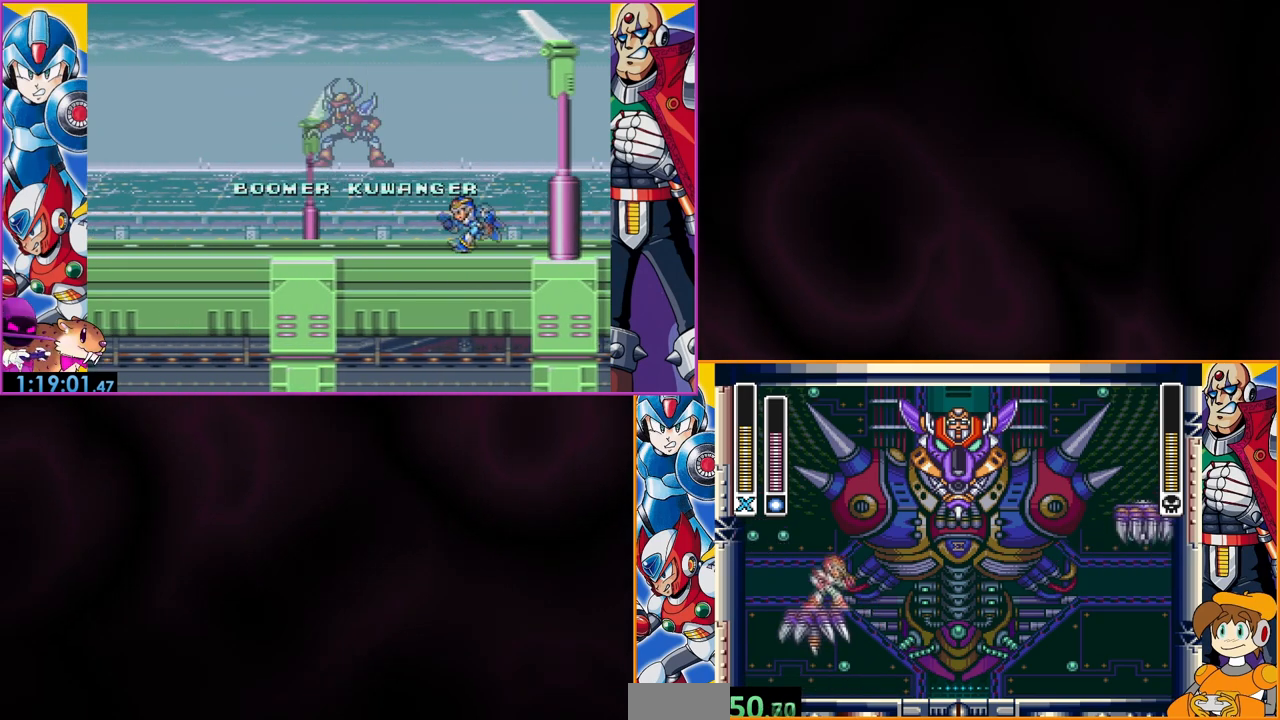
Gameplay with a controller (Nintendo layout); each line is a JSON object with the inputs held at the frame after it. "events" lists button and stick changes between this image and that frame as [ms after this image, input, new state], when the widget could be followed in between. Not read: DPAD_RIGHT L3 R3.
{"buttons": ["B"], "events": [[267, "B", "down"]]}
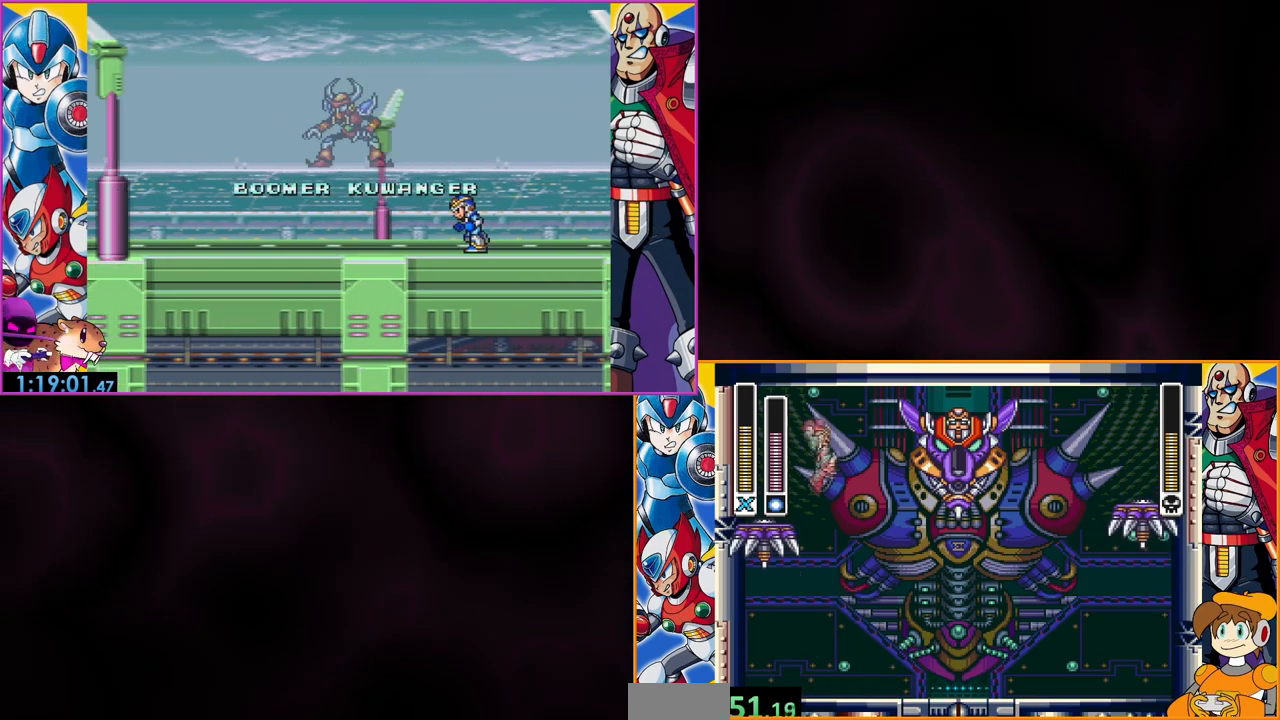
{"buttons": ["DPAD_LEFT"], "events": [[67, "Y", "down"], [233, "DPAD_LEFT", "down"], [367, "Y", "up"], [400, "B", "up"]]}
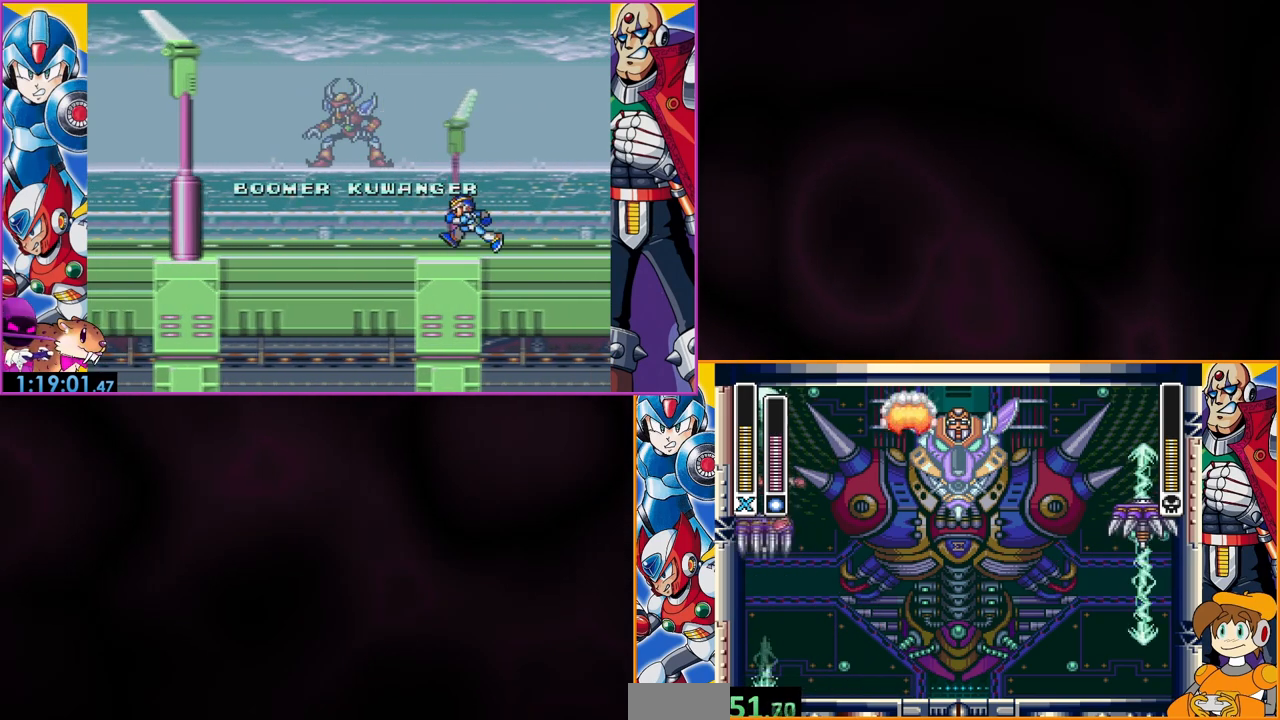
{"buttons": [], "events": [[67, "DPAD_LEFT", "up"], [100, "DPAD_LEFT", "down"], [400, "DPAD_LEFT", "up"]]}
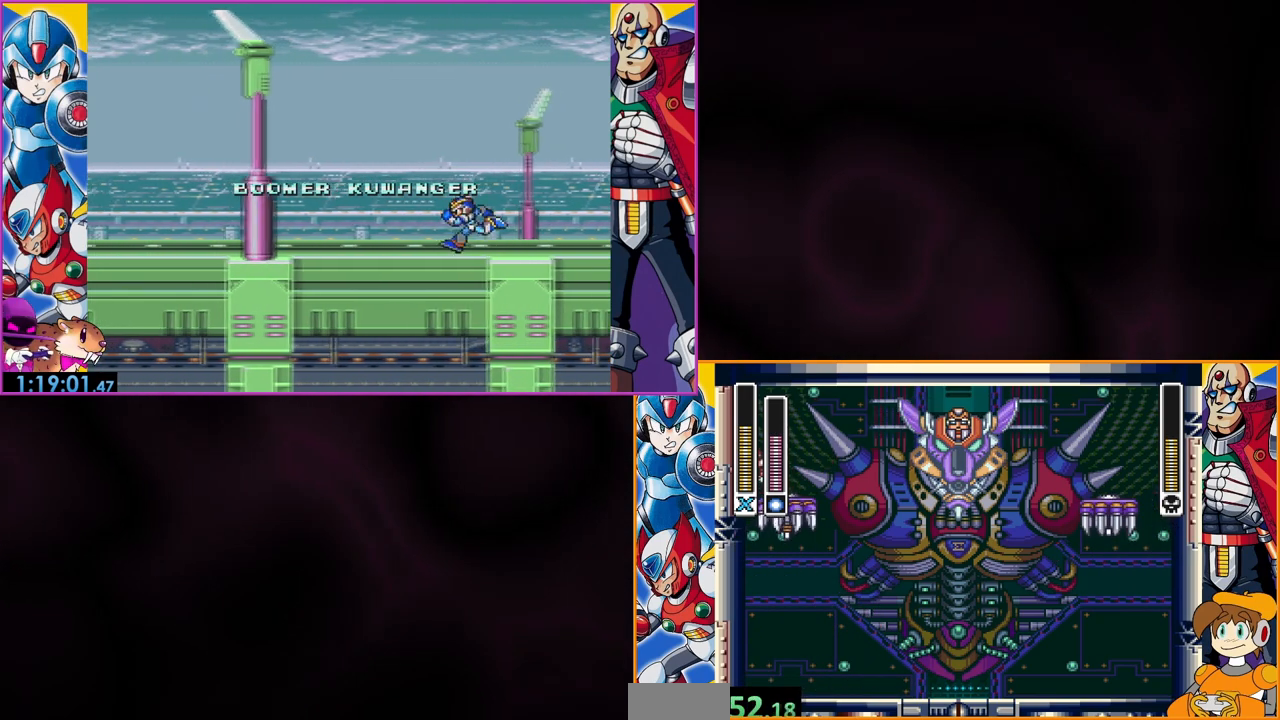
{"buttons": ["B", "Y"], "events": [[233, "B", "down"], [433, "Y", "down"]]}
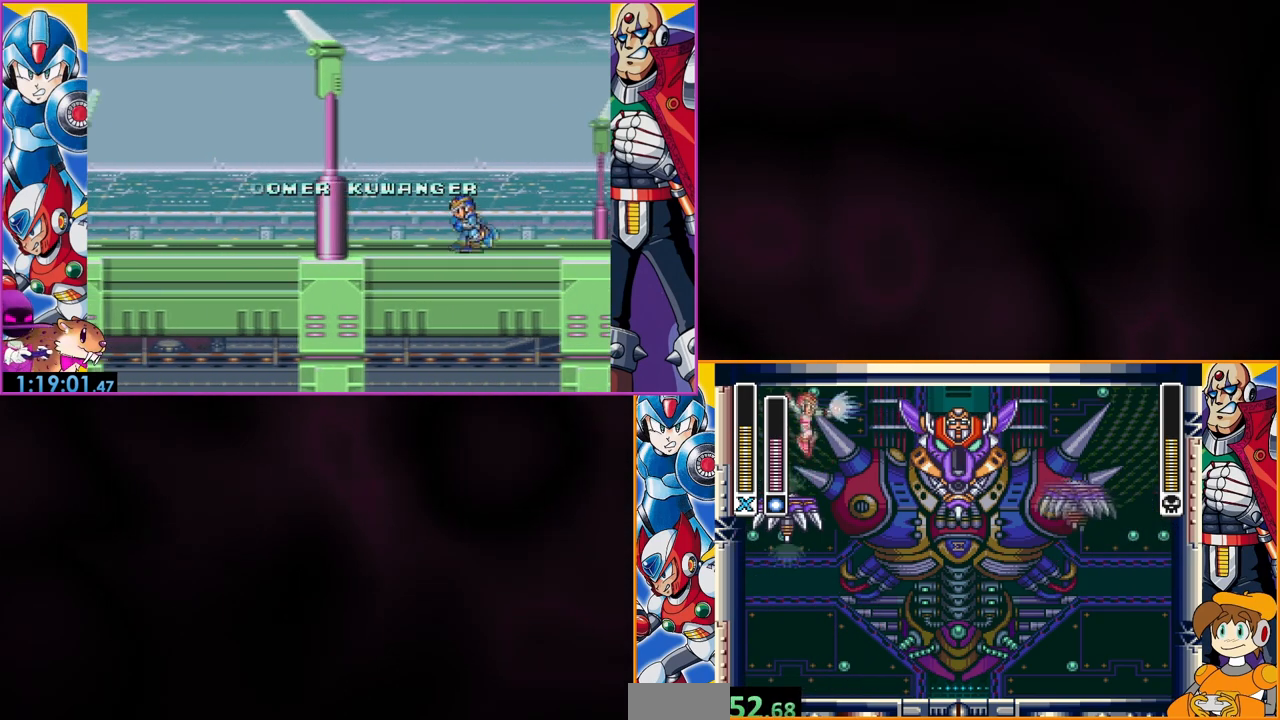
{"buttons": ["DPAD_LEFT"], "events": [[100, "Y", "up"], [133, "B", "up"], [367, "DPAD_LEFT", "down"]]}
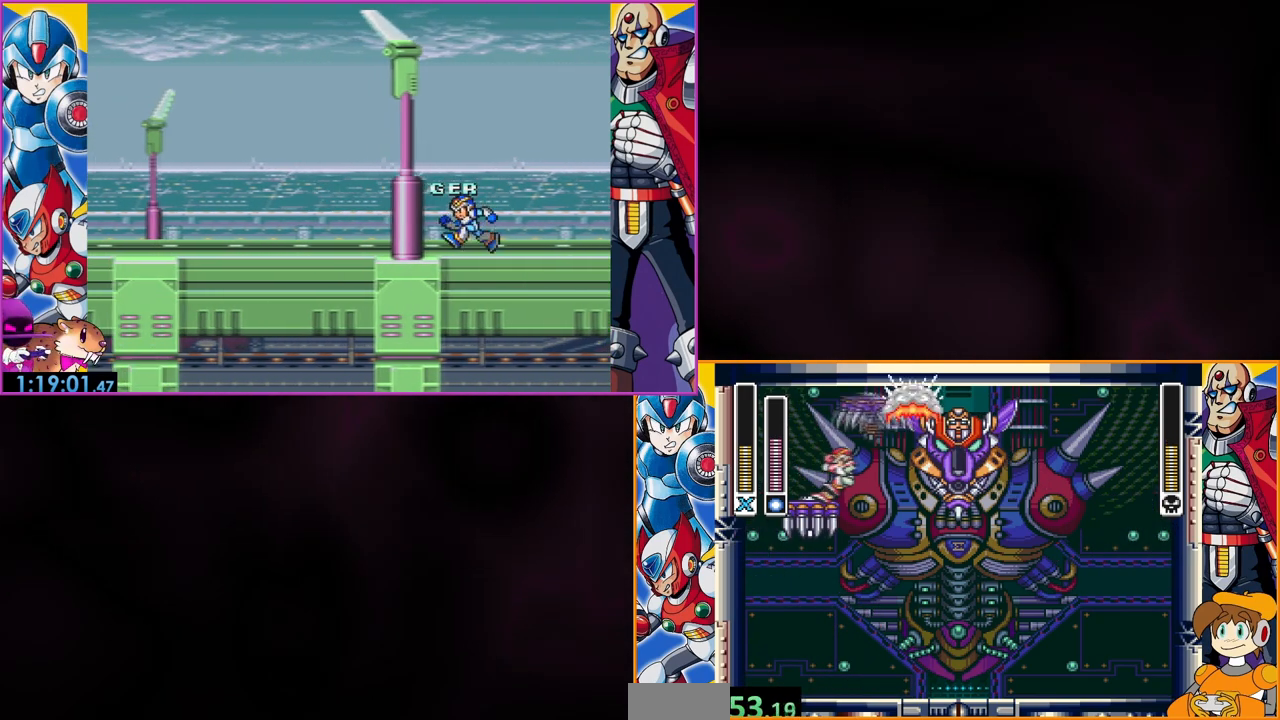
{"buttons": ["DPAD_LEFT"], "events": [[167, "DPAD_LEFT", "up"], [400, "DPAD_LEFT", "down"]]}
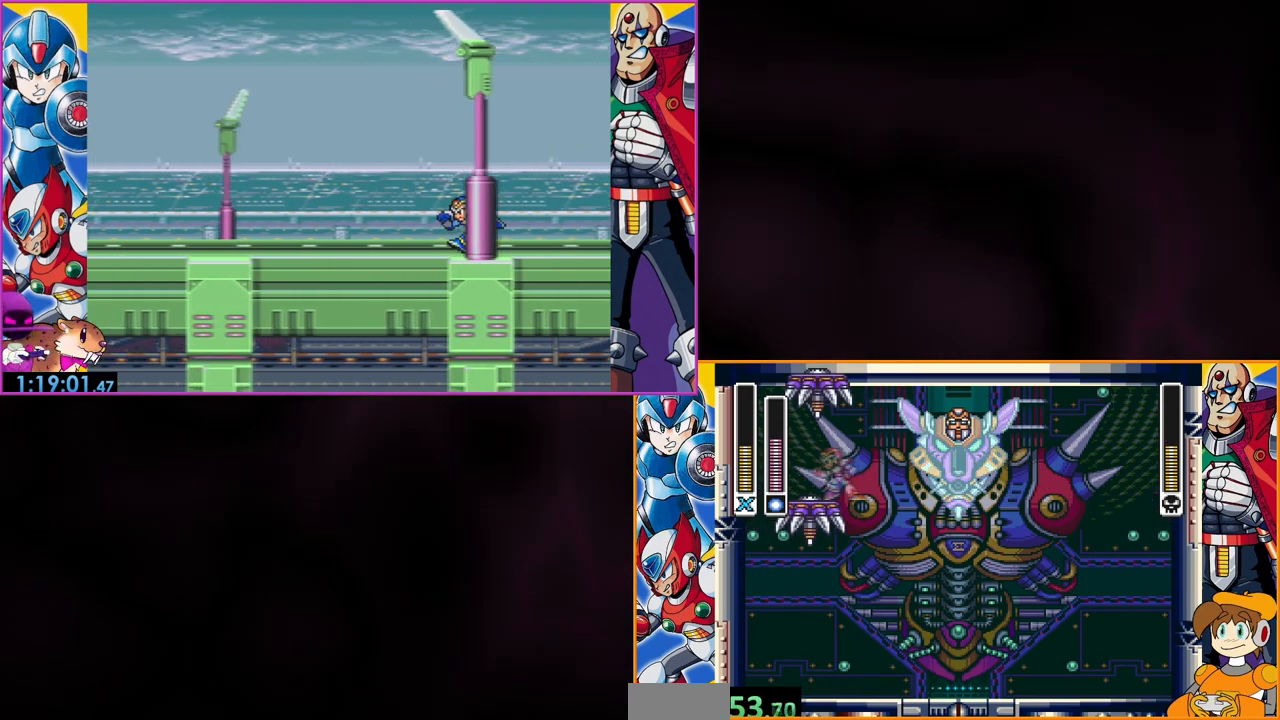
{"buttons": [], "events": [[133, "DPAD_LEFT", "up"], [267, "B", "down"], [333, "Y", "down"], [433, "B", "up"], [467, "Y", "up"]]}
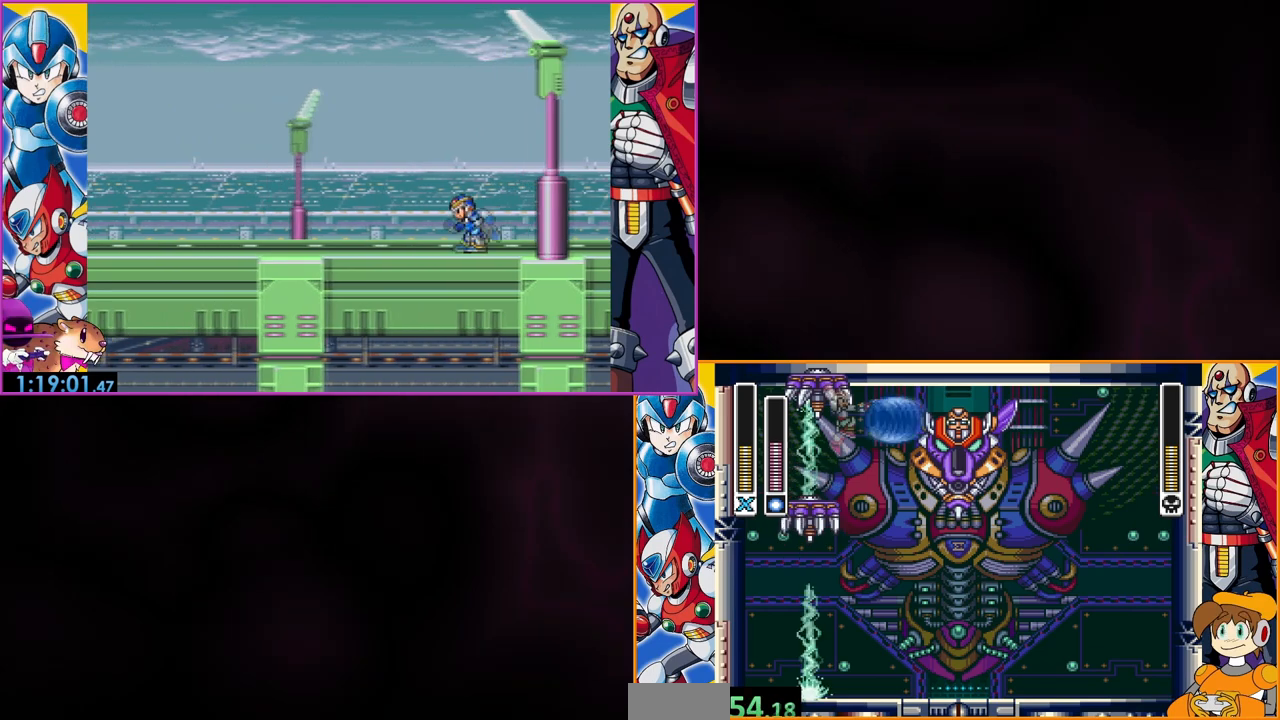
{"buttons": [], "events": [[33, "DPAD_LEFT", "down"], [267, "DPAD_LEFT", "up"]]}
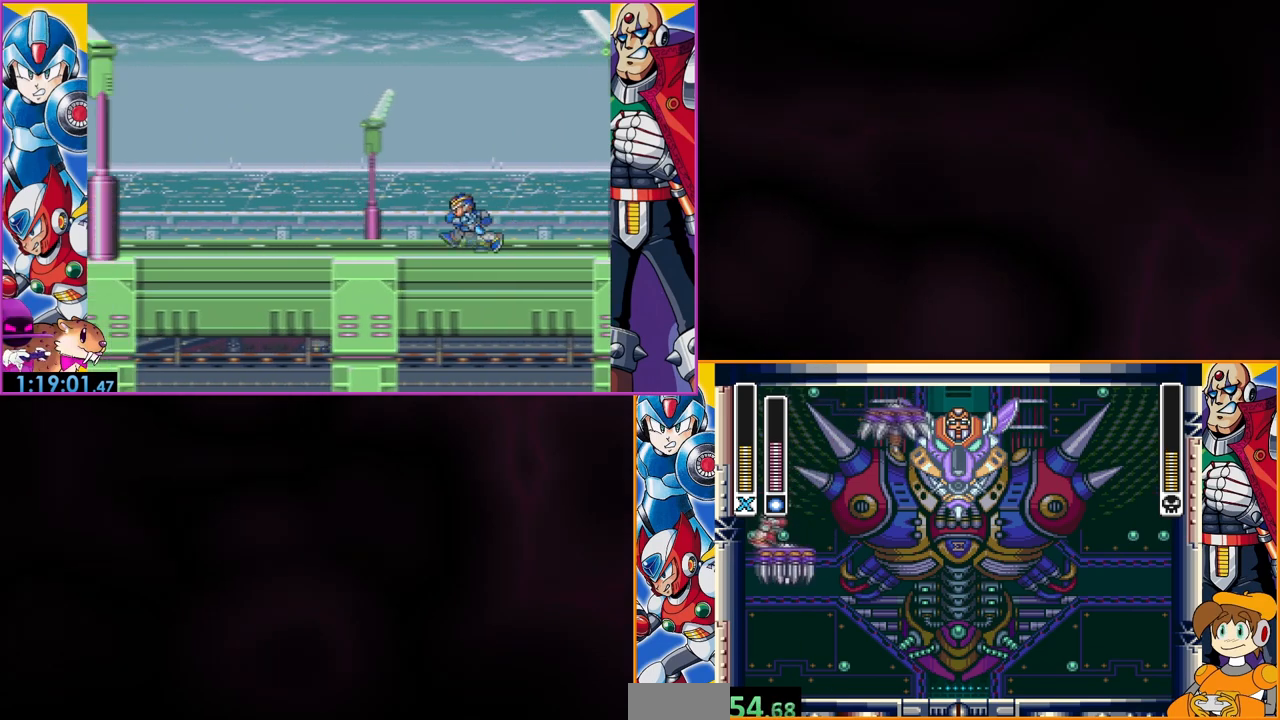
{"buttons": ["B"], "events": [[333, "B", "down"]]}
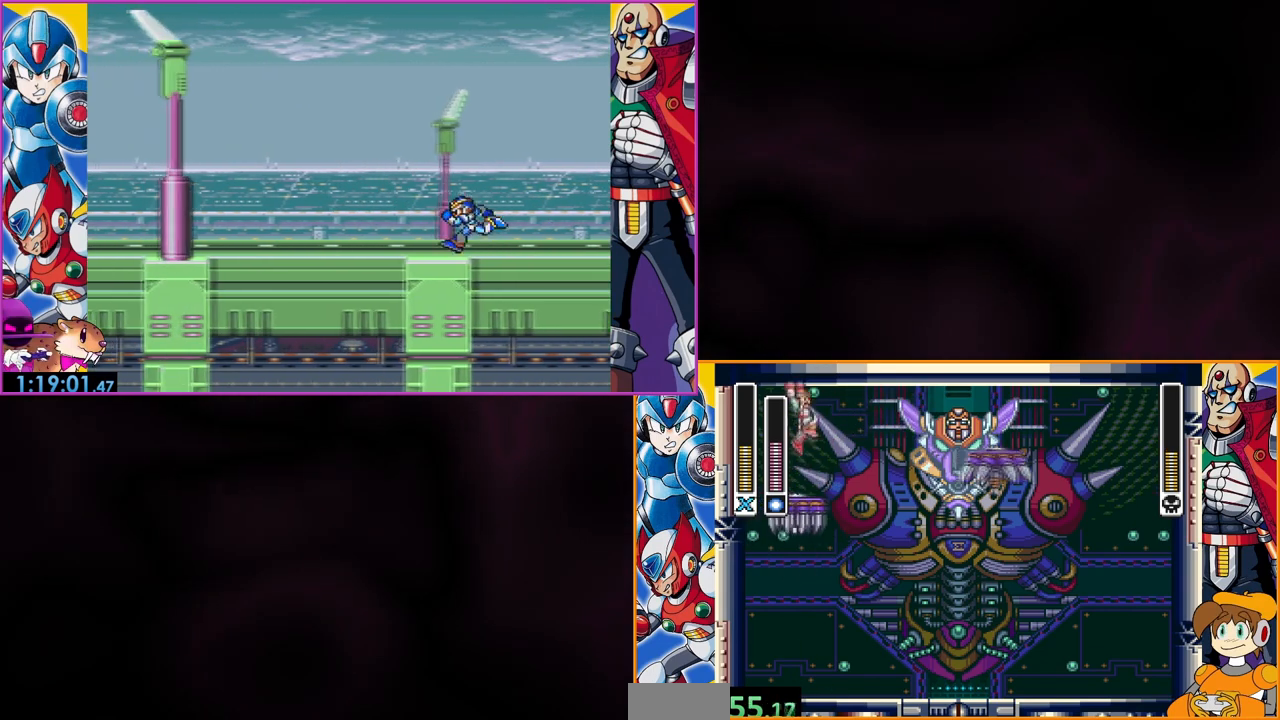
{"buttons": [], "events": [[33, "Y", "down"], [200, "B", "up"], [200, "Y", "up"]]}
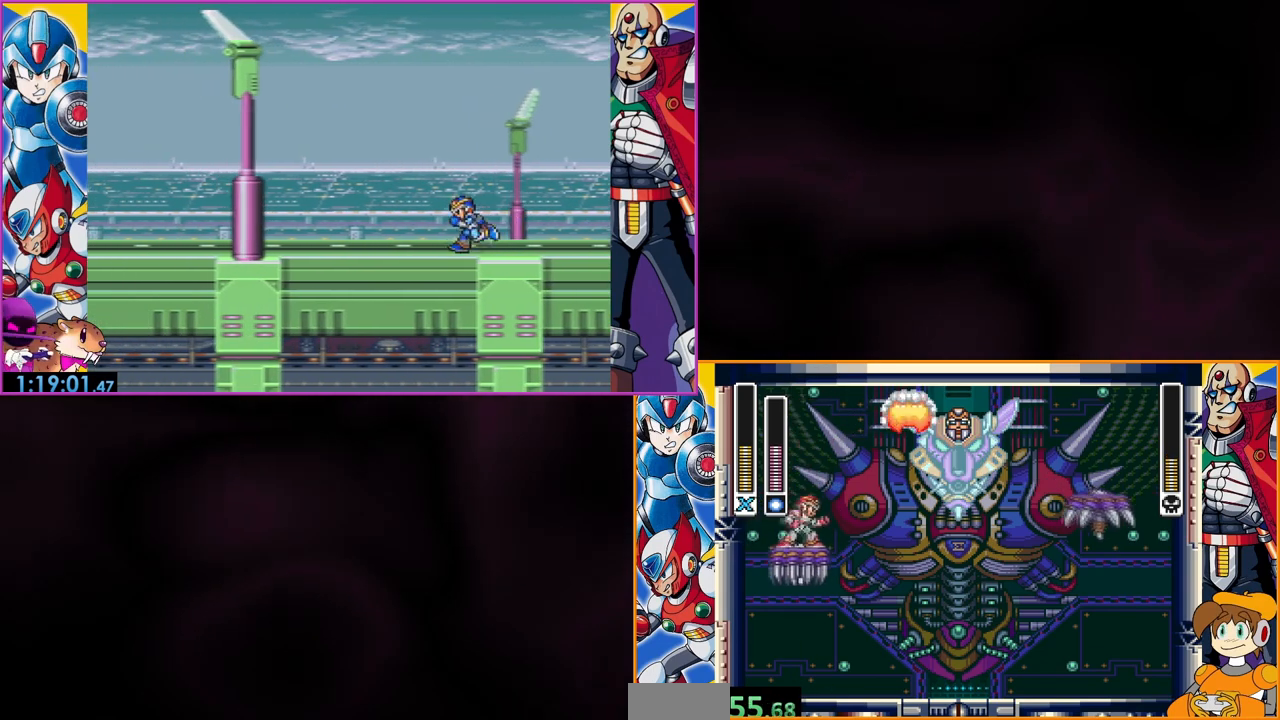
{"buttons": ["B"], "events": [[133, "B", "down"]]}
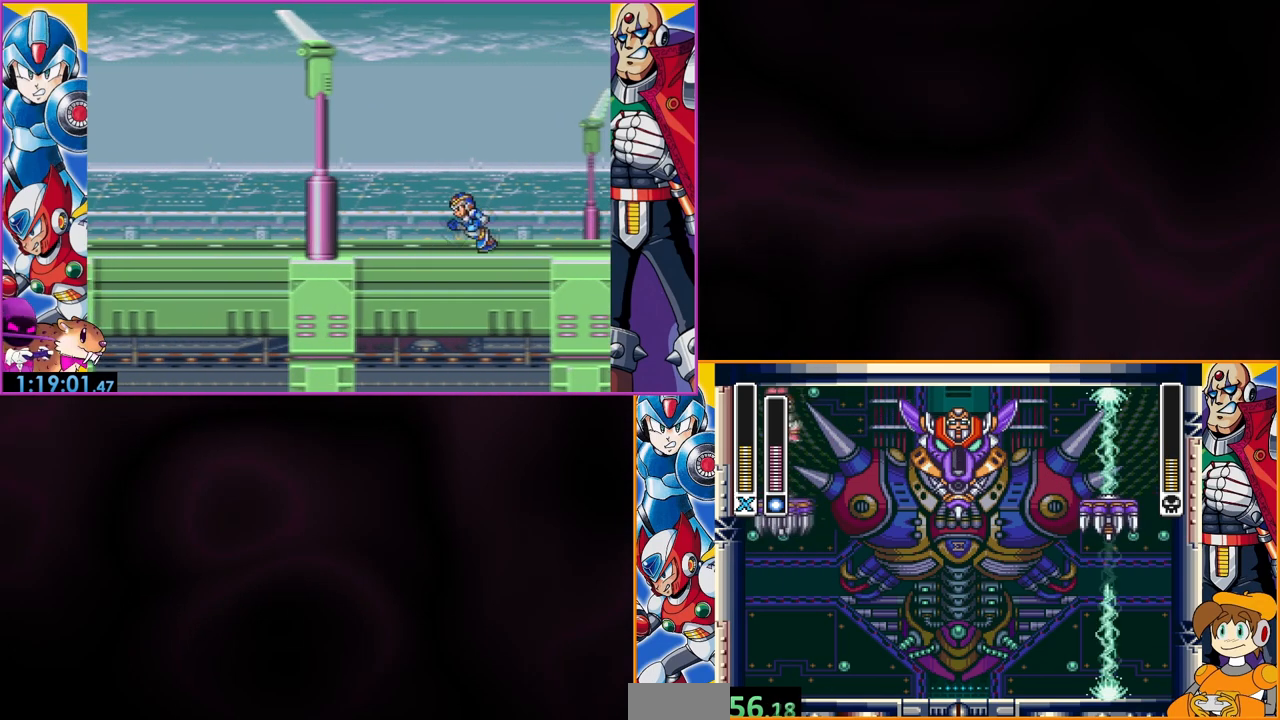
{"buttons": [], "events": [[33, "B", "up"], [33, "Y", "down"], [200, "Y", "up"]]}
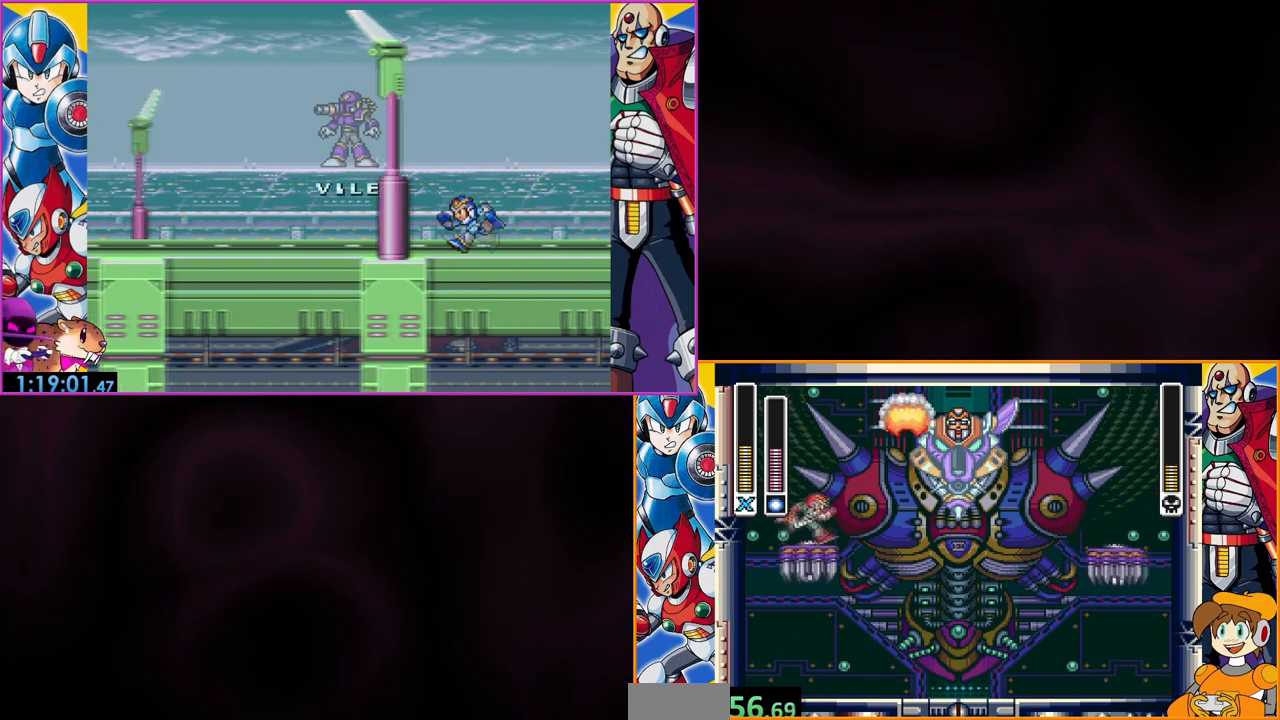
{"buttons": ["B"], "events": [[233, "B", "down"]]}
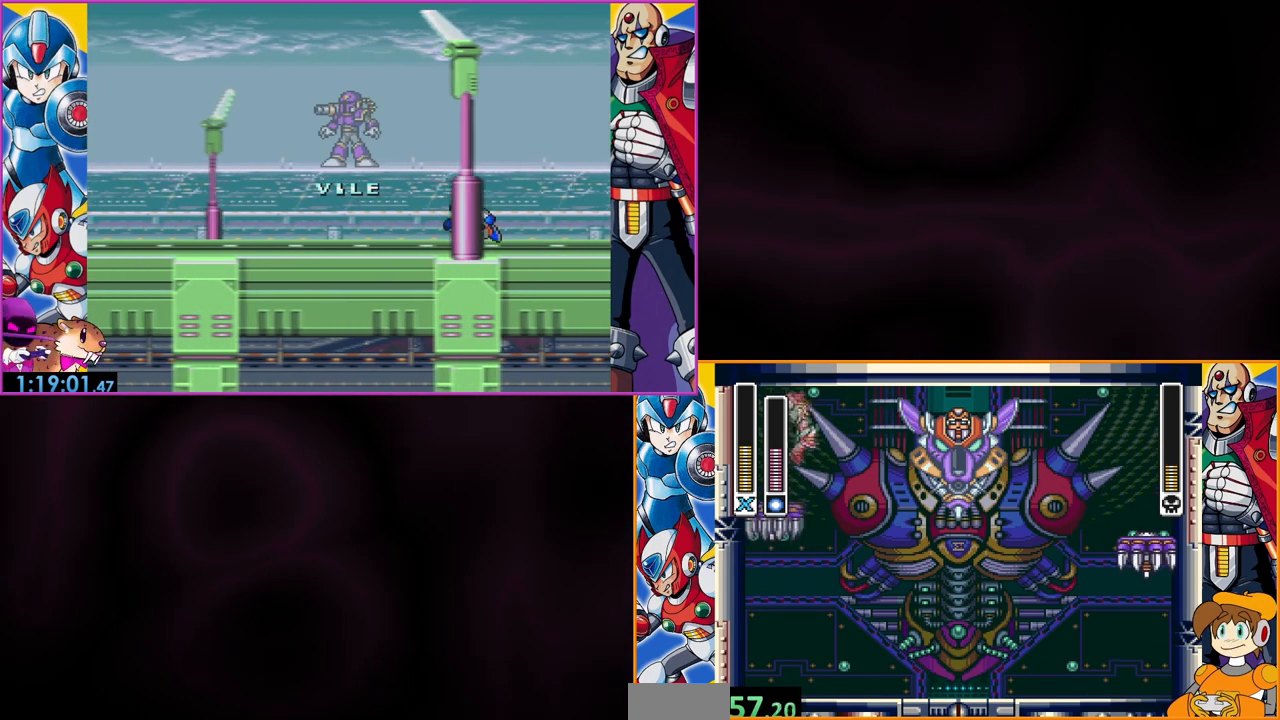
{"buttons": [], "events": [[33, "Y", "down"], [167, "DPAD_LEFT", "down"], [233, "Y", "up"], [300, "B", "up"], [367, "DPAD_LEFT", "up"]]}
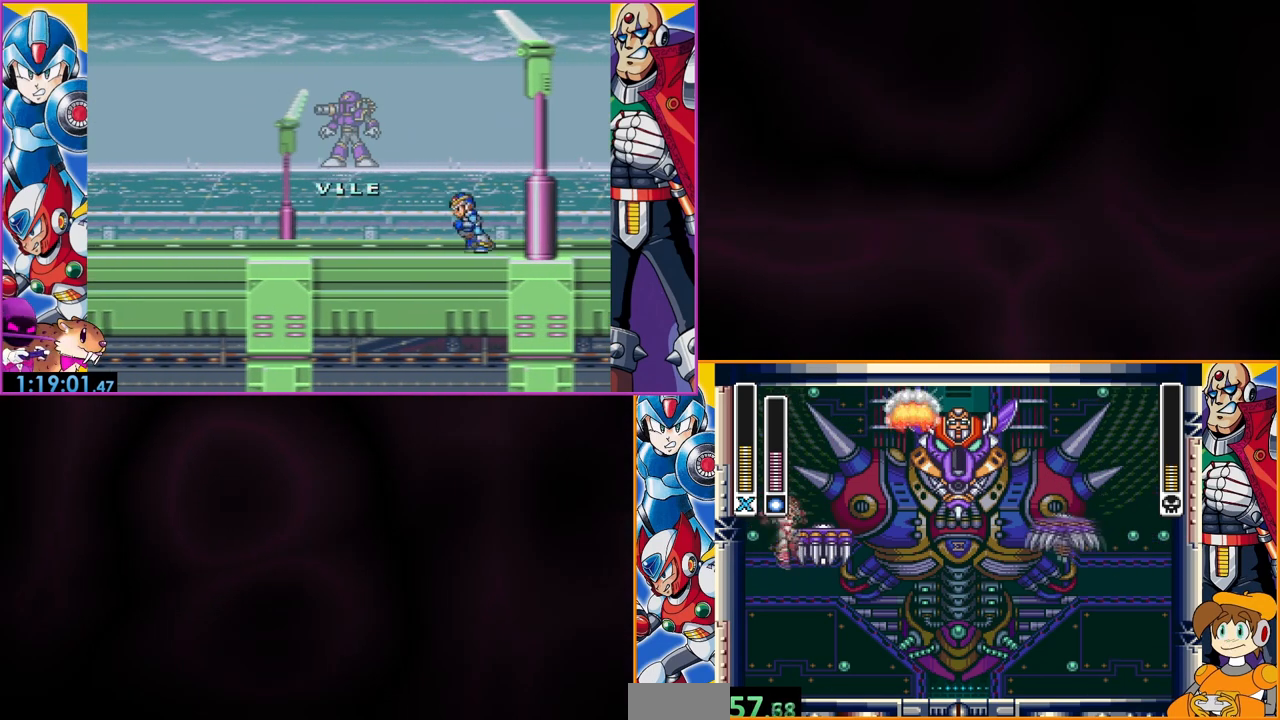
{"buttons": ["DPAD_LEFT"], "events": [[367, "B", "down"], [400, "DPAD_LEFT", "down"], [467, "B", "up"]]}
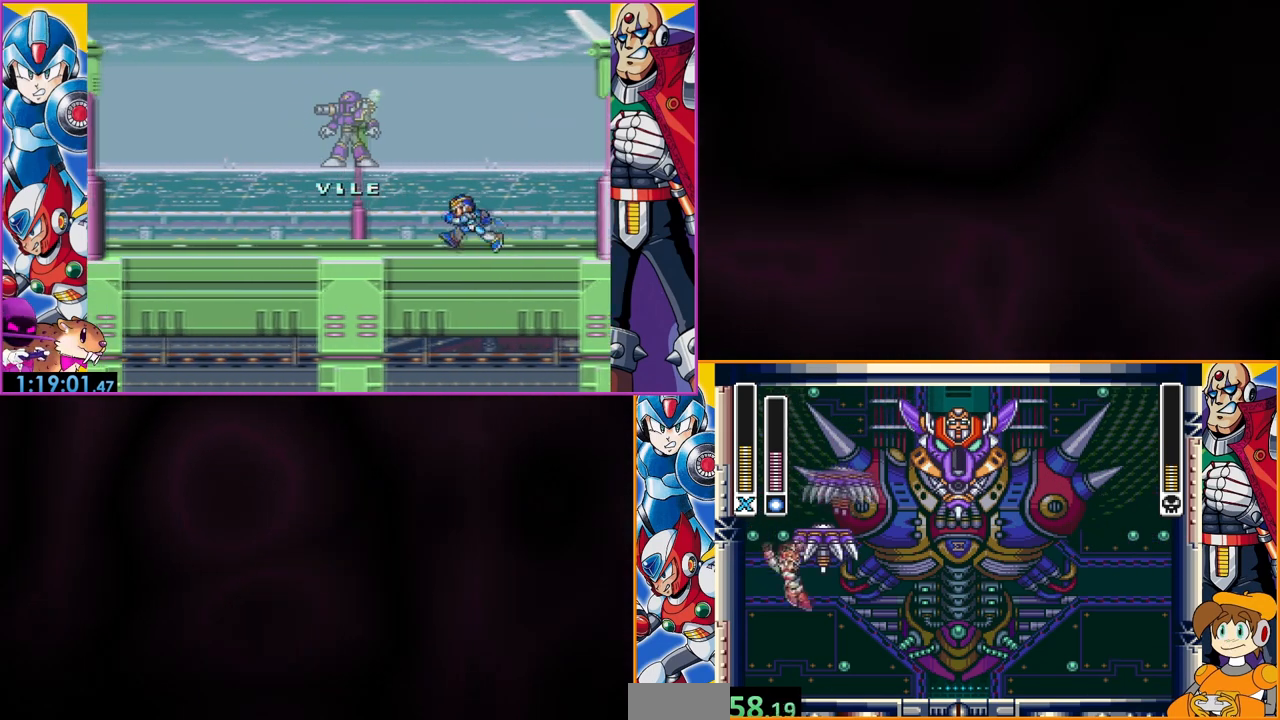
{"buttons": ["B", "DPAD_LEFT"], "events": [[467, "B", "down"]]}
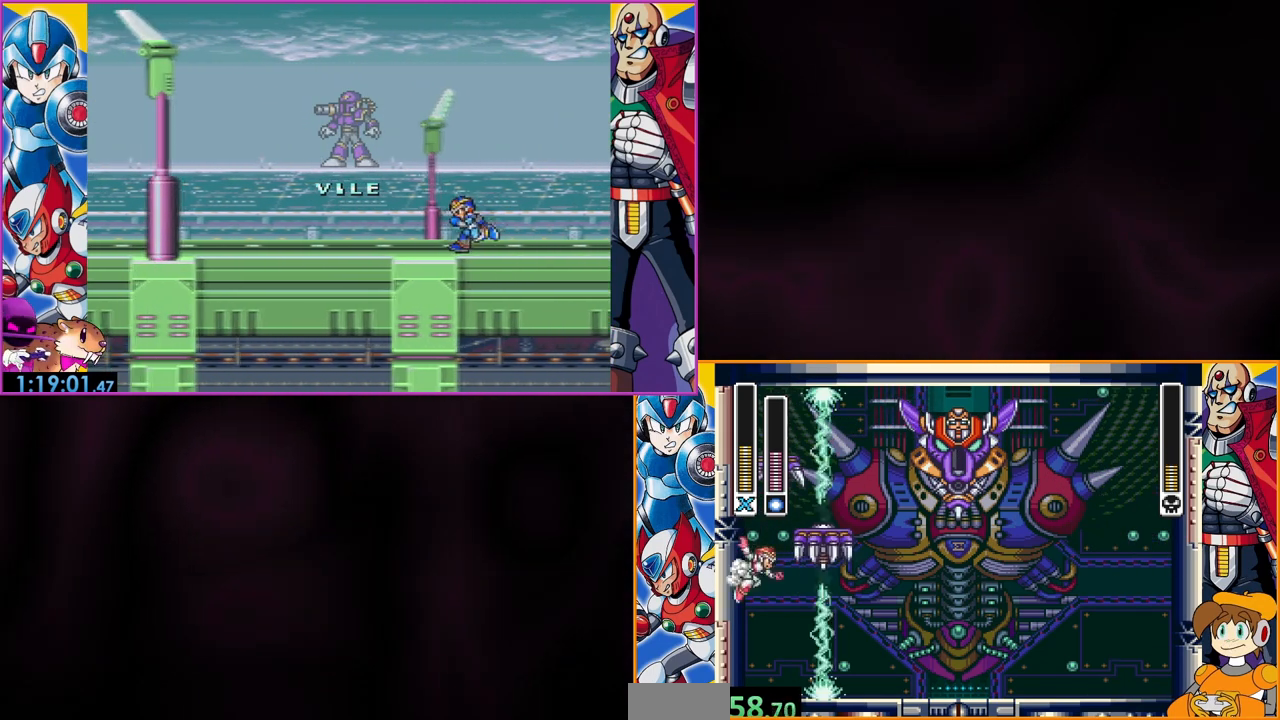
{"buttons": ["DPAD_LEFT"], "events": [[333, "B", "up"]]}
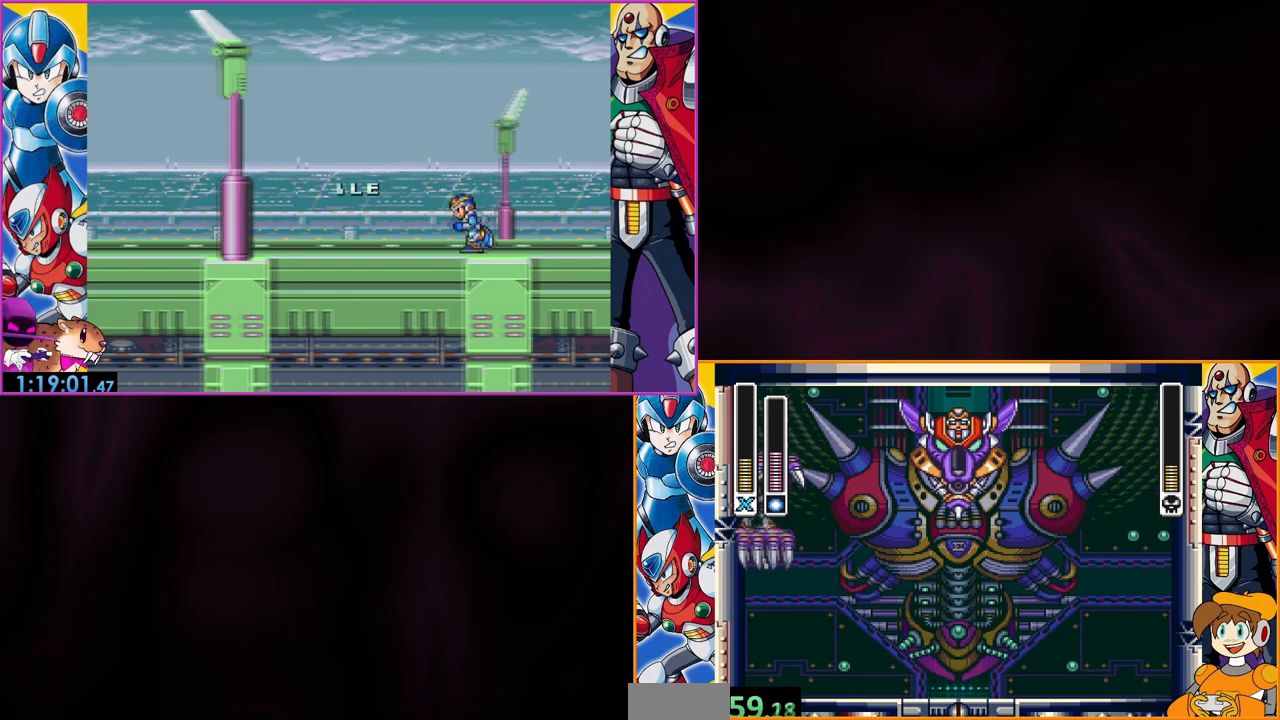
{"buttons": [], "events": [[33, "B", "down"], [300, "DPAD_LEFT", "up"], [433, "B", "up"]]}
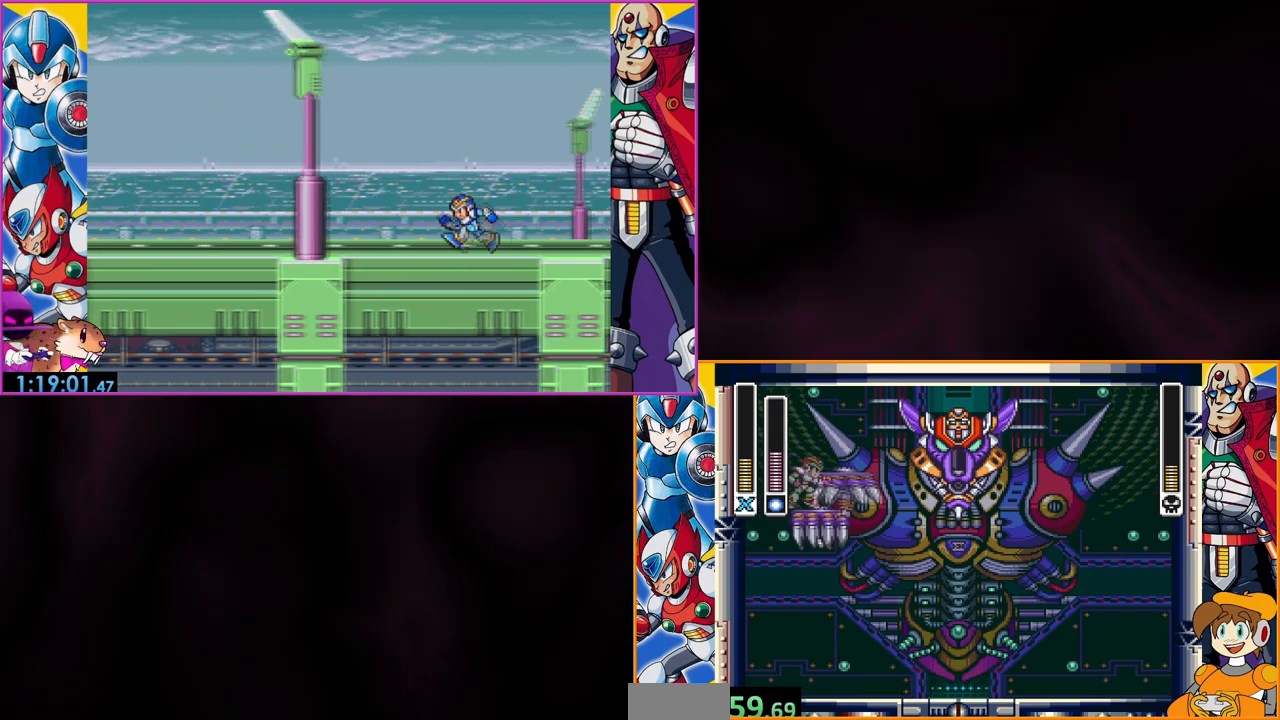
{"buttons": ["B", "Y"], "events": [[233, "B", "down"], [467, "Y", "down"]]}
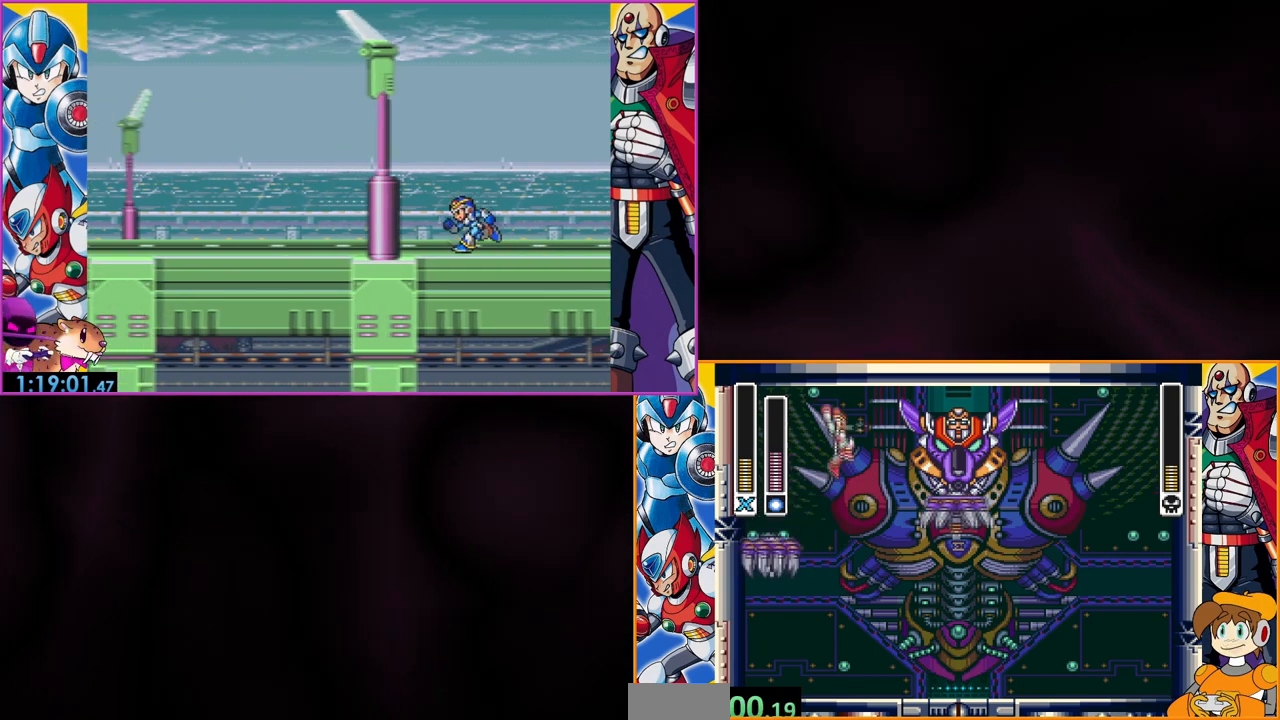
{"buttons": [], "events": [[133, "DPAD_LEFT", "down"], [167, "Y", "up"], [200, "B", "up"], [400, "DPAD_LEFT", "up"]]}
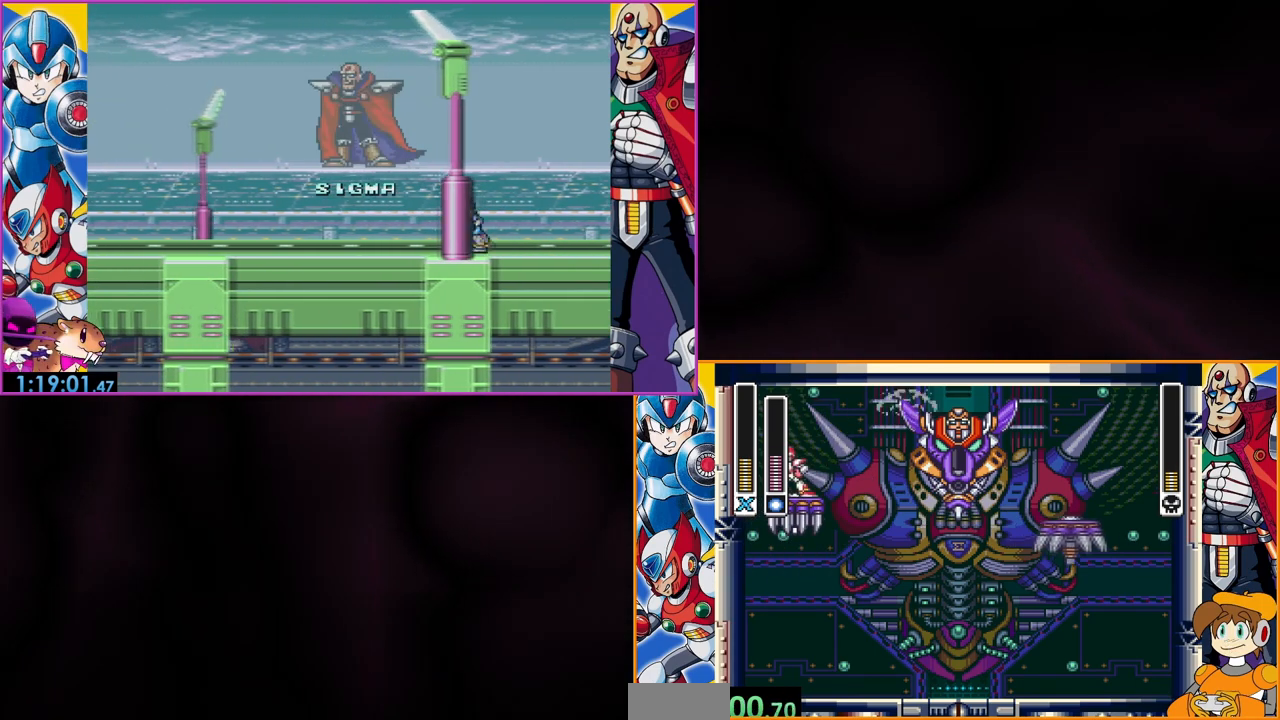
{"buttons": ["B"], "events": [[367, "B", "down"]]}
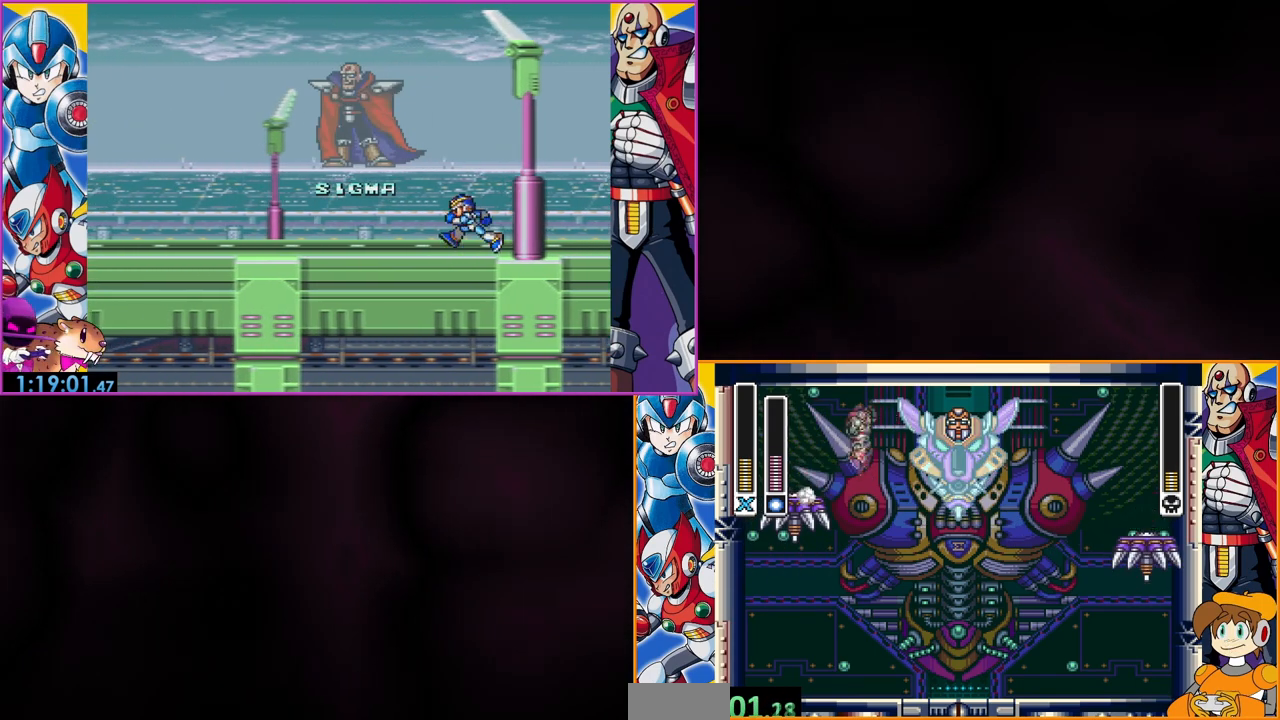
{"buttons": [], "events": [[100, "Y", "down"], [200, "DPAD_LEFT", "down"], [333, "Y", "up"], [433, "B", "up"], [433, "DPAD_LEFT", "up"]]}
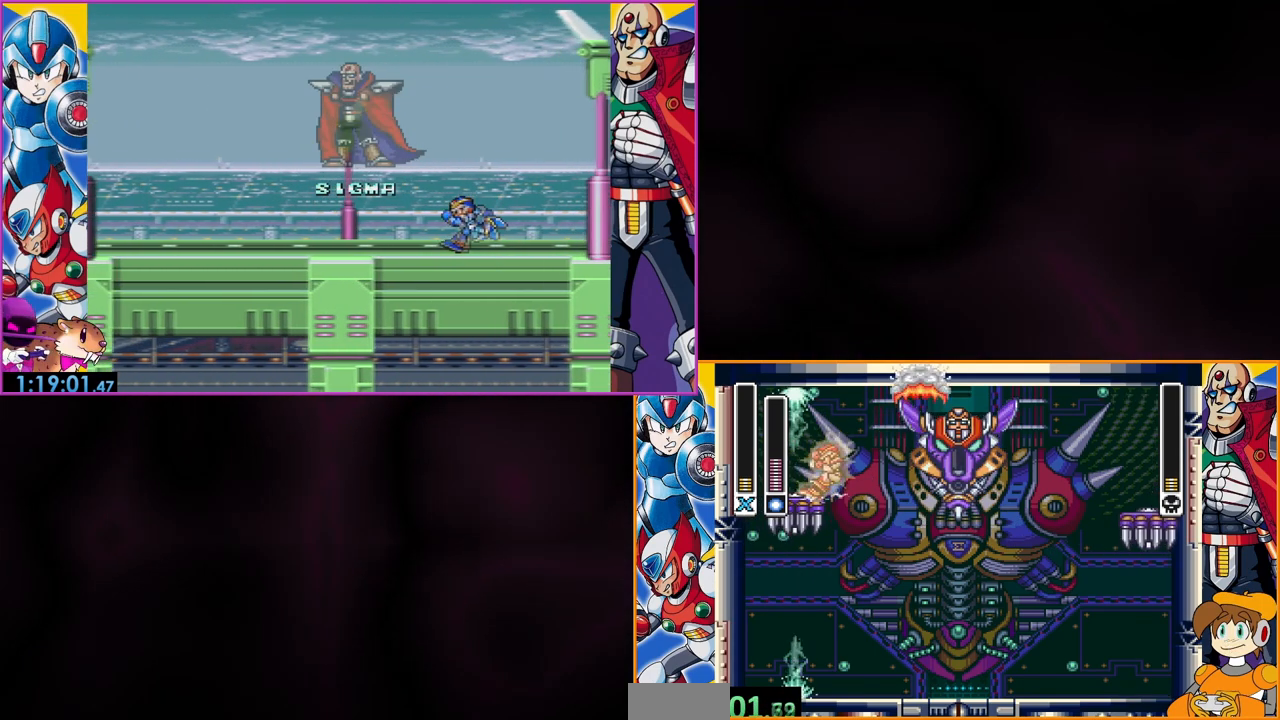
{"buttons": ["B", "DPAD_LEFT"], "events": [[300, "DPAD_LEFT", "down"], [500, "B", "down"]]}
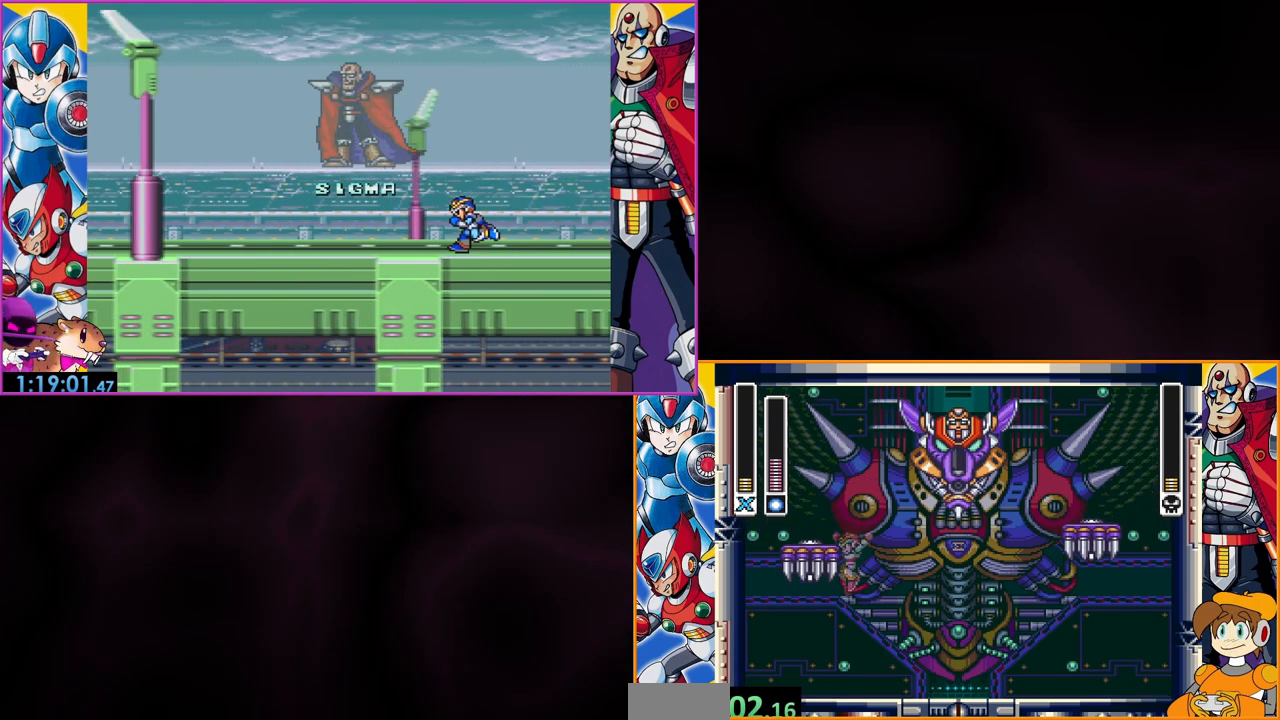
{"buttons": ["DPAD_LEFT"], "events": [[433, "B", "up"]]}
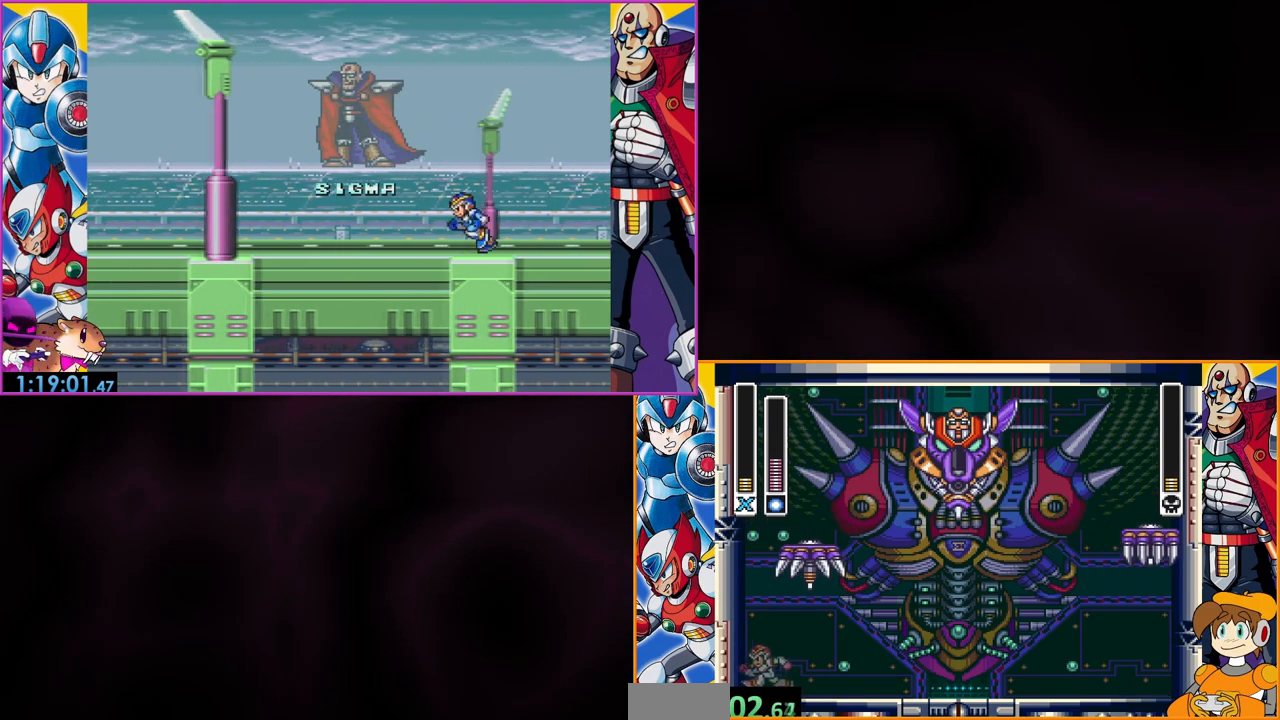
{"buttons": [], "events": [[67, "DPAD_LEFT", "up"]]}
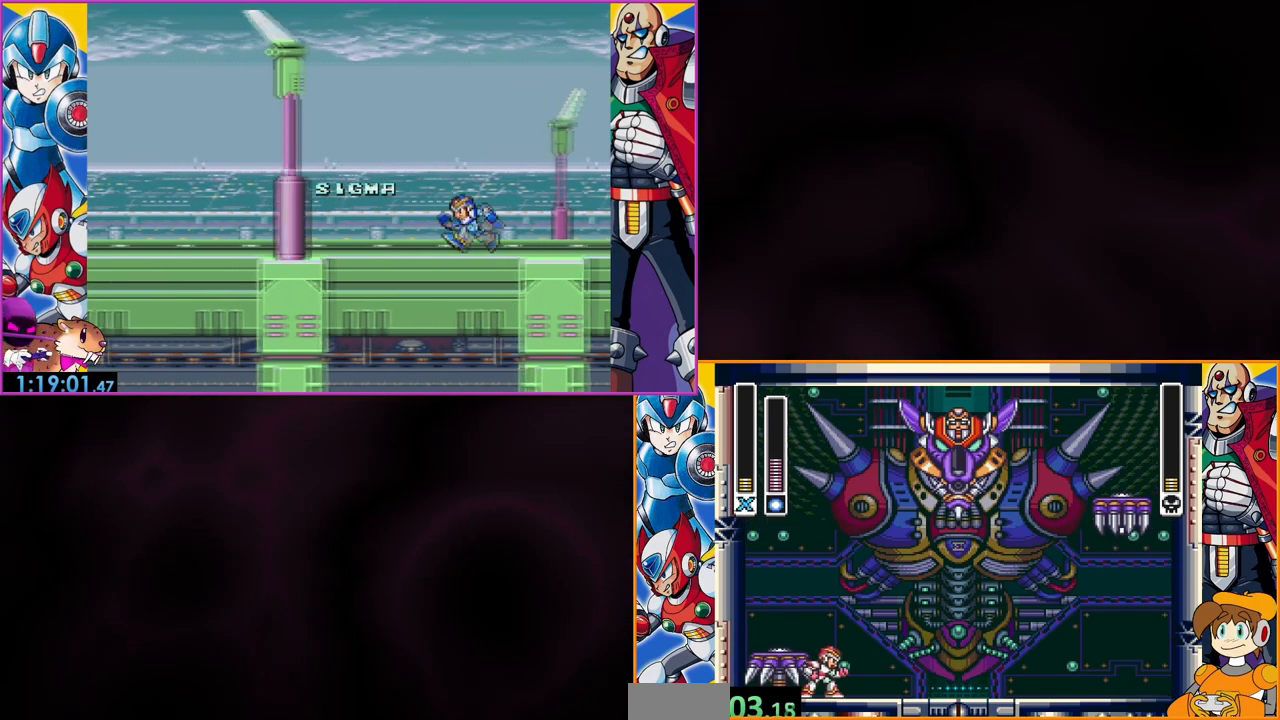
{"buttons": ["DPAD_LEFT"], "events": [[100, "B", "down"], [367, "DPAD_LEFT", "down"], [500, "B", "up"]]}
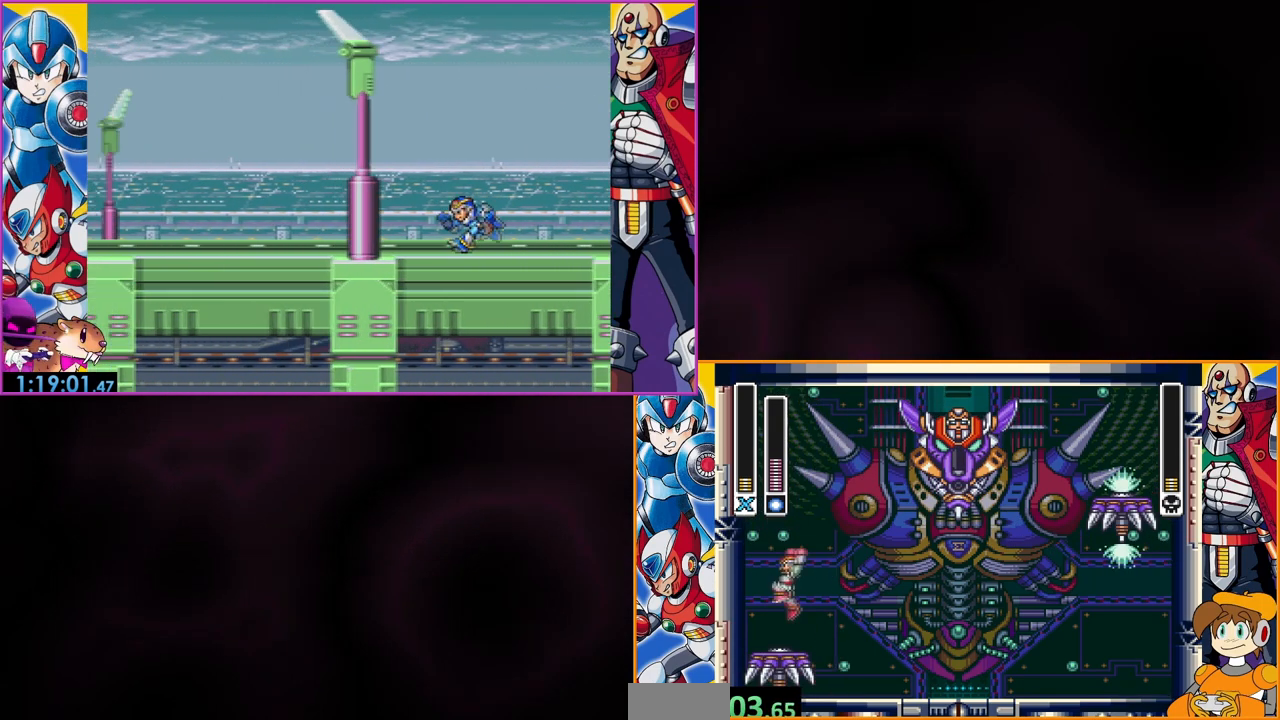
{"buttons": [], "events": [[133, "DPAD_LEFT", "up"]]}
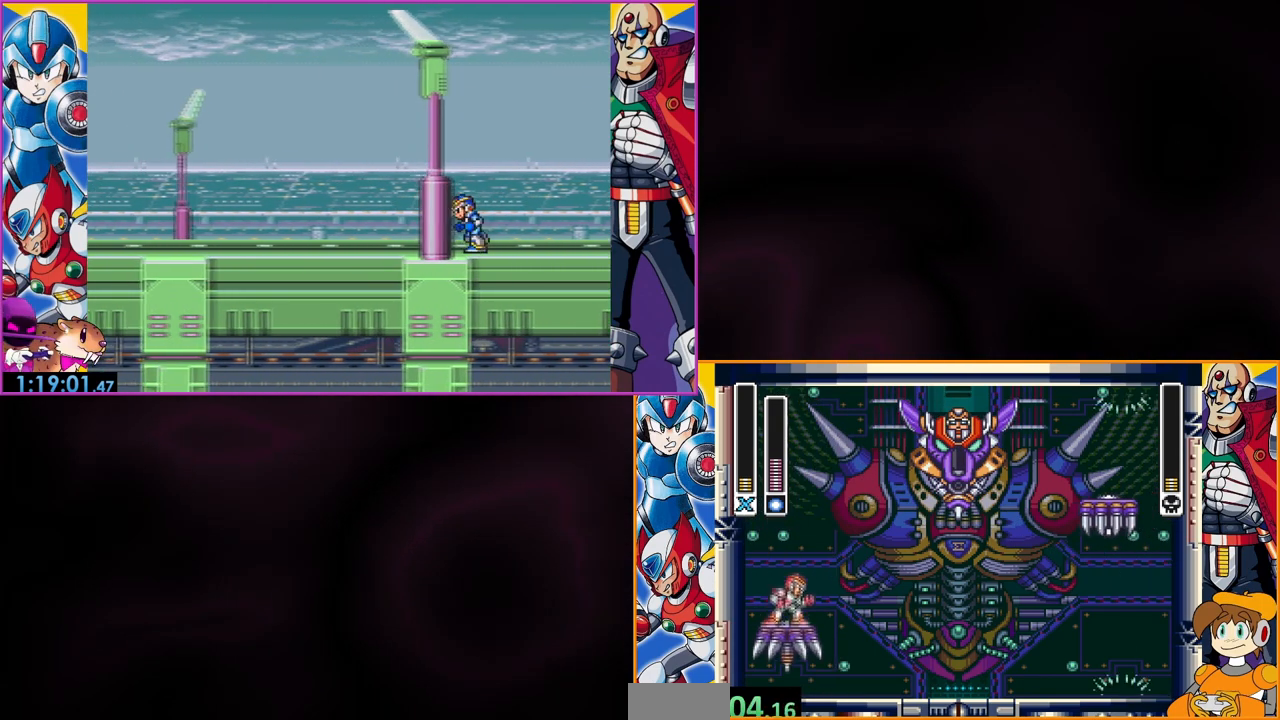
{"buttons": ["B"], "events": [[233, "B", "down"]]}
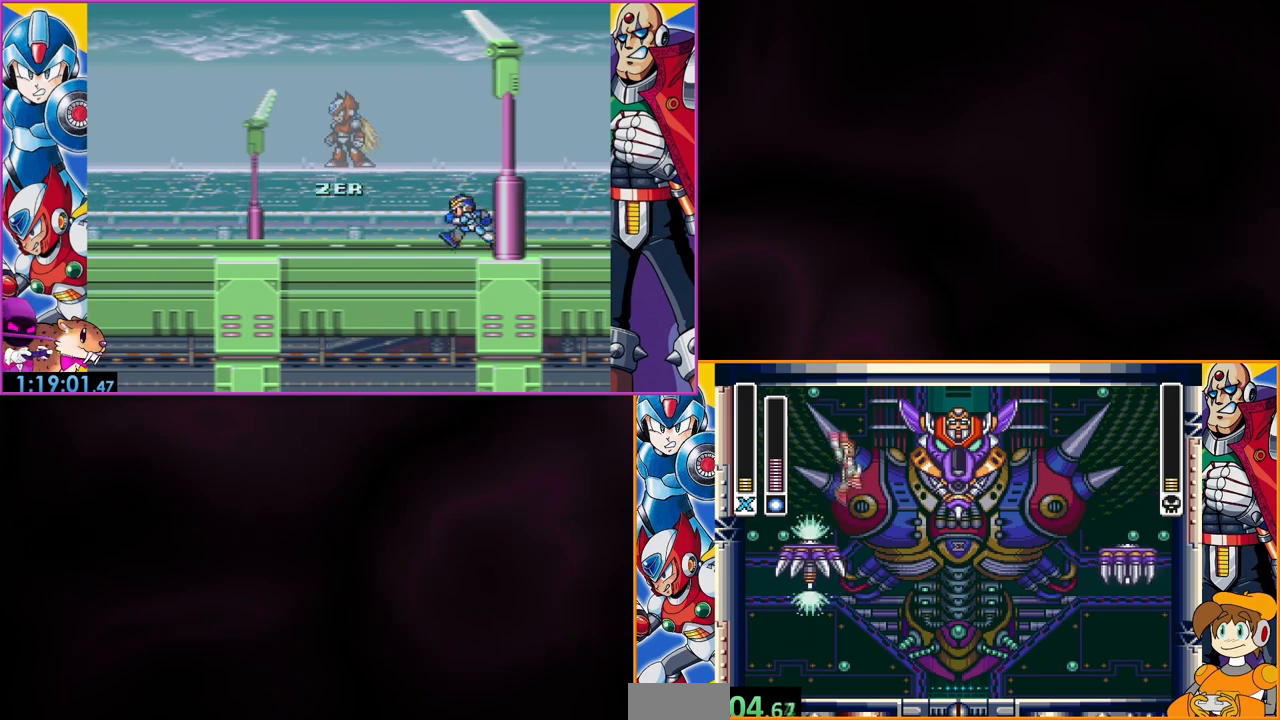
{"buttons": [], "events": [[33, "Y", "down"], [167, "B", "up"], [200, "Y", "up"], [333, "START", "down"], [500, "START", "up"]]}